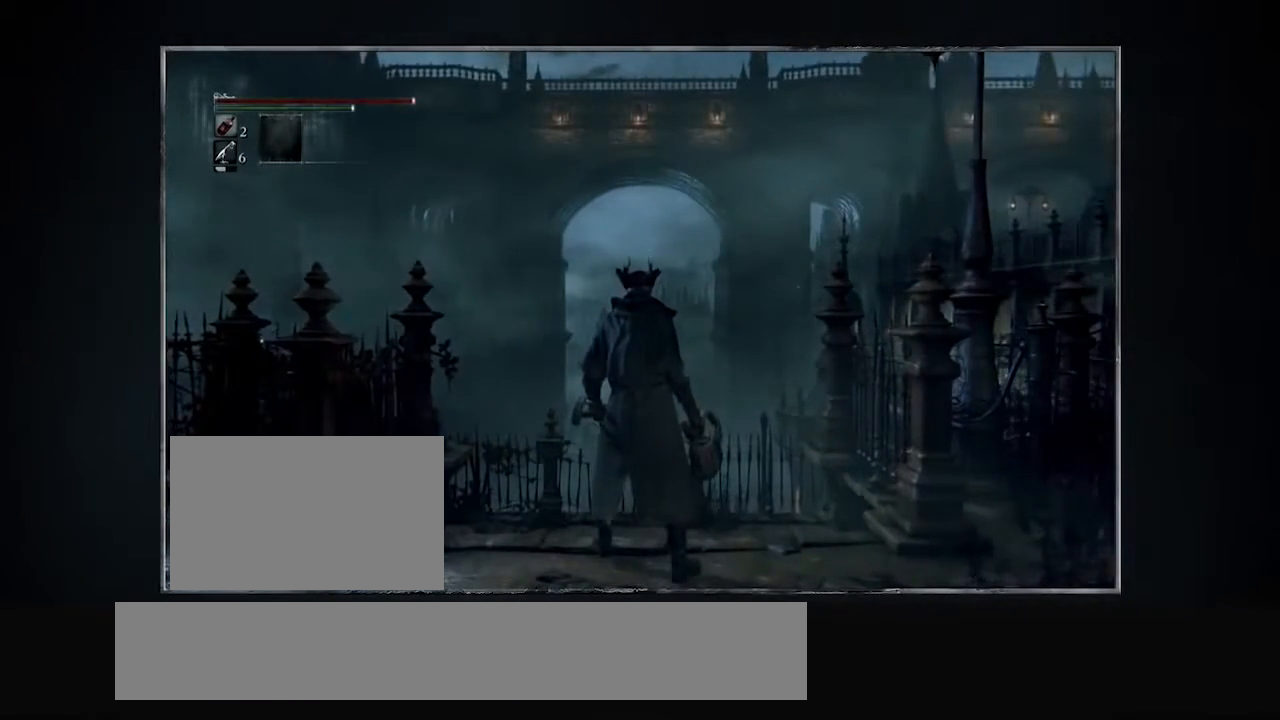
Gameplay with a controller (PlayStation layout); each line is a JSON object with the inputs held at the frame after it. "events" lists button and stick changes between this image and that frame as [ms after this image, input, new state], when the widget could be followed in between. Not read: left_stick right_stick.
{"buttons": [], "events": []}
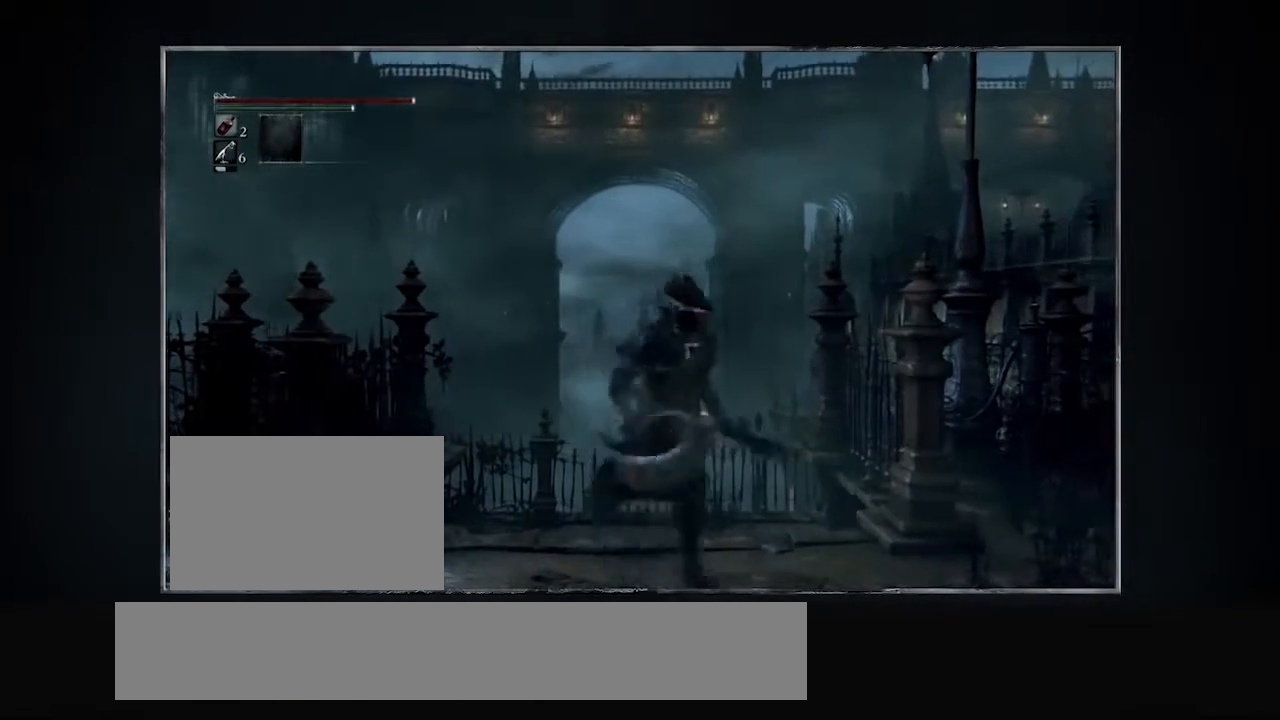
{"buttons": ["L3"], "events": [[67, "L3", "down"]]}
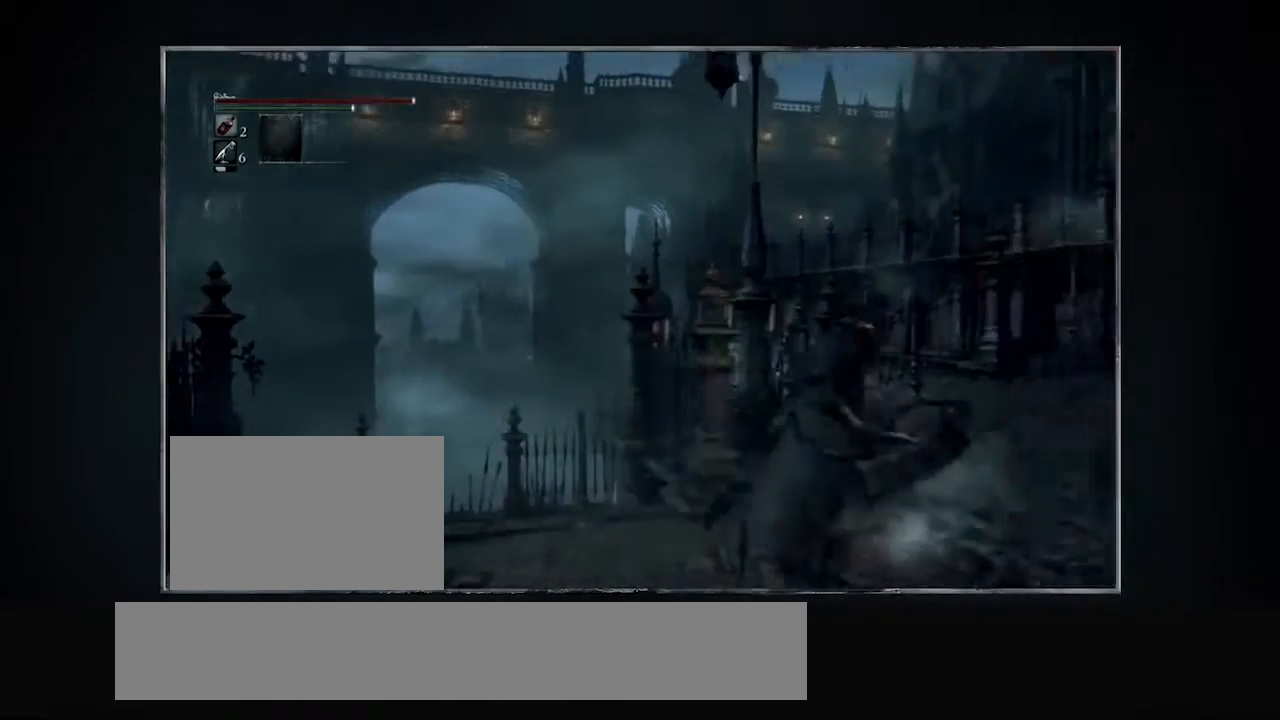
{"buttons": [], "events": [[333, "L3", "up"]]}
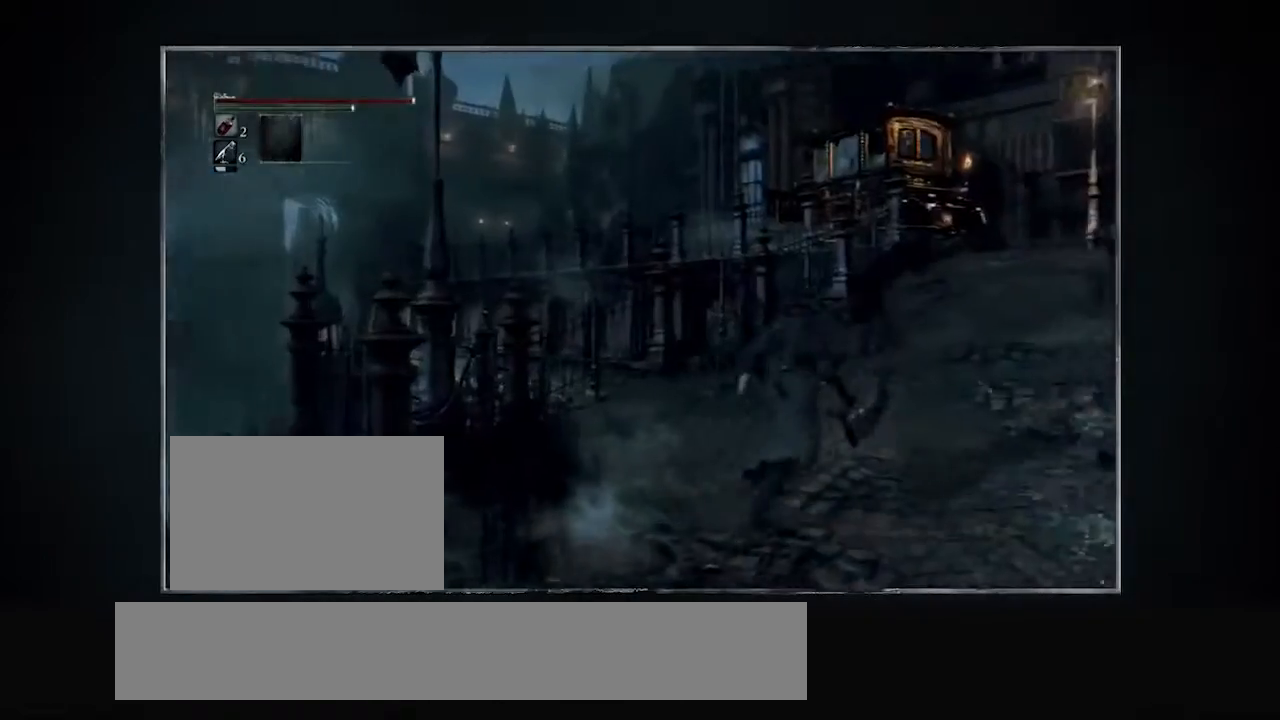
{"buttons": ["L3"], "events": [[434, "L3", "down"]]}